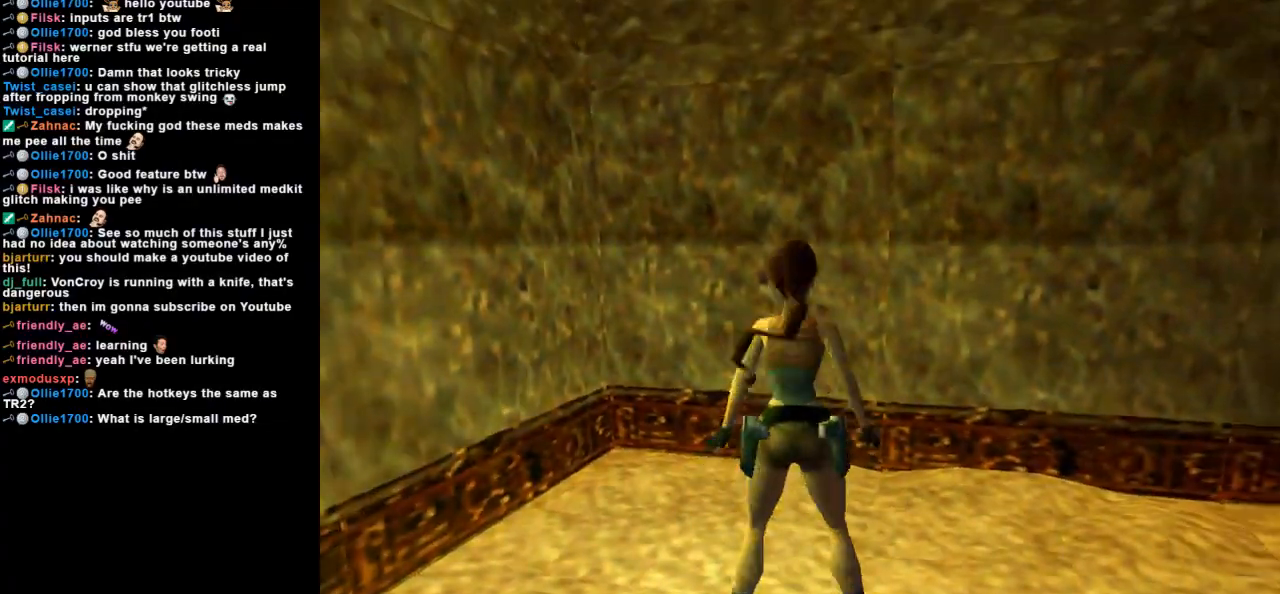
Gameplay with keyboard; each line is a JSON object with the keys held at the frame after it. "events" lists presses ("down") and releases ("up") of "action", "dash", "down", "duck", "flare", "guns", "inv", "jump", "left", "lmed", "look", "lstep", "pause", "right", "roll", "roll2", "rstep", "space", "up" and "walk" between this image and that frame as [ms after this image, input, new state], when the widget could be followed in between. No other keys are recorded. Mouse input is not recorded. Key names are as the overlay labels them; some are game actions (e.g. jump) rather than physical keys. Not read: other_keys.
{"keys": [], "events": [[200, "right", "up"]]}
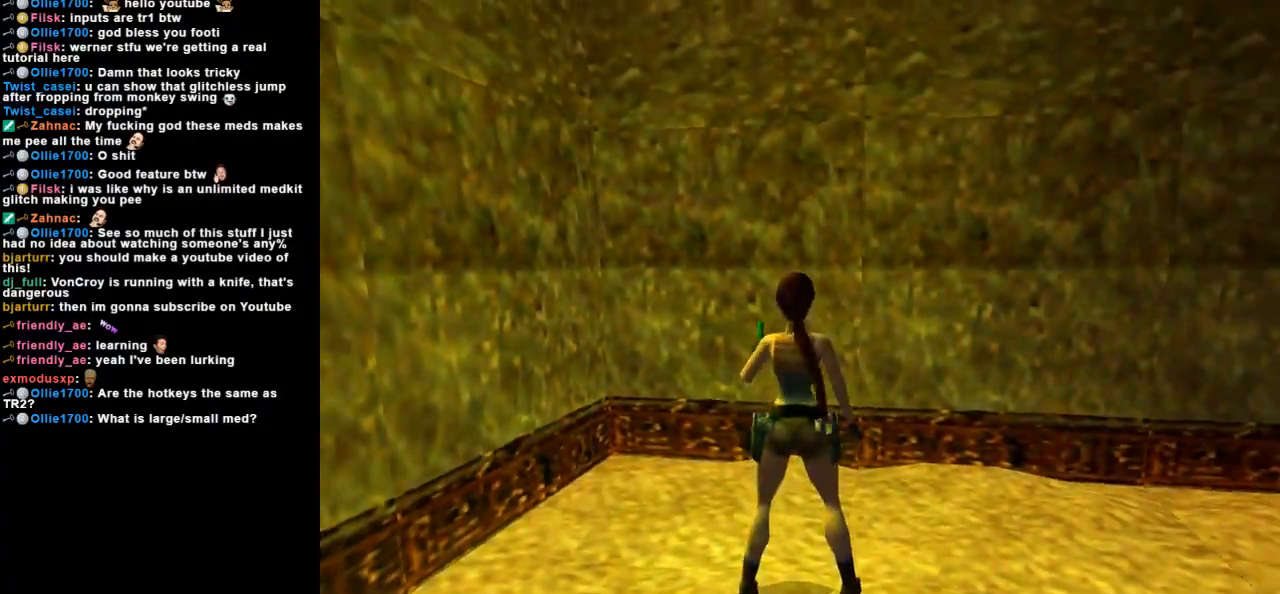
{"keys": ["look", "up"], "events": [[100, "right", "down"], [167, "right", "up"], [367, "look", "down"], [500, "up", "down"]]}
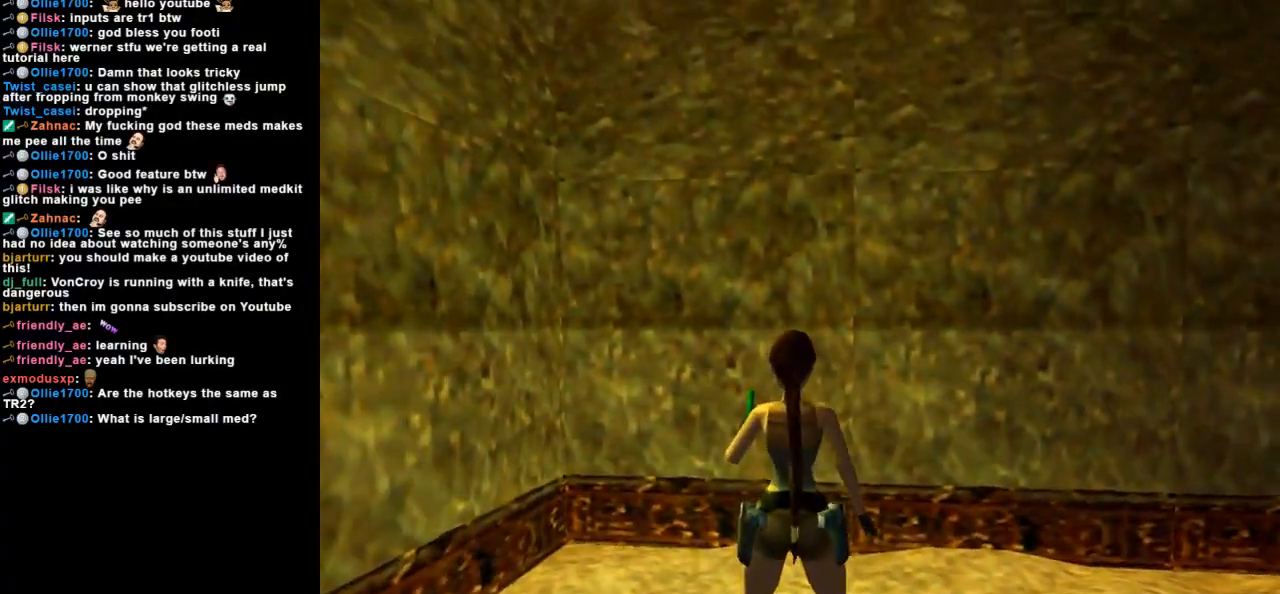
{"keys": ["look"], "events": [[233, "up", "up"]]}
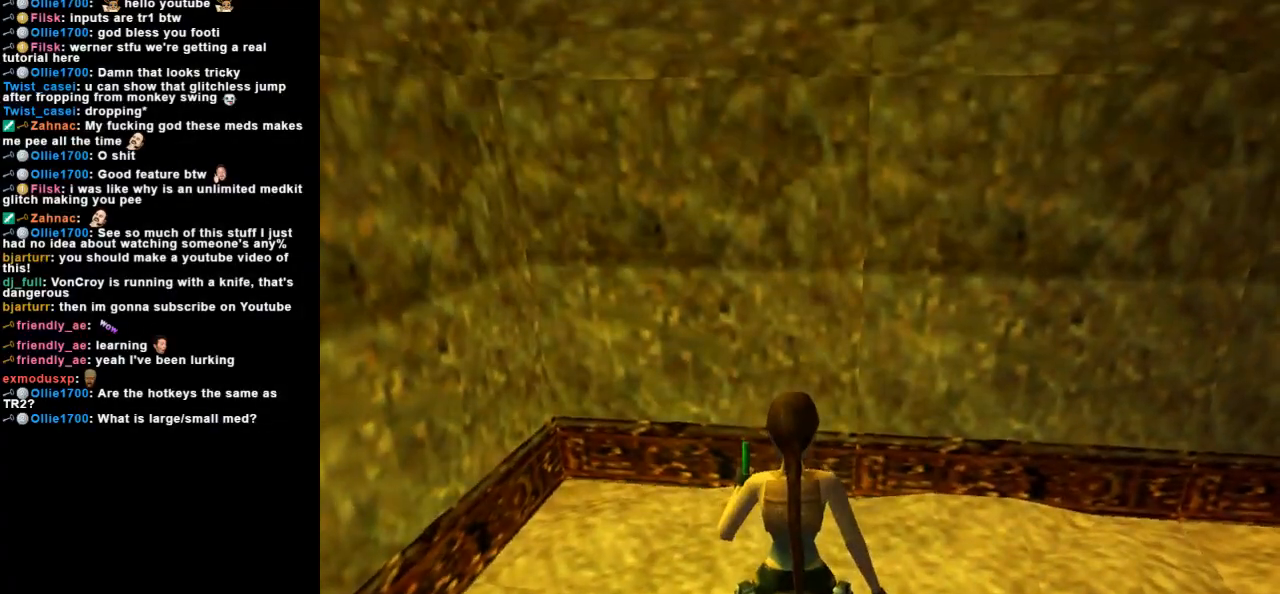
{"keys": ["look"], "events": []}
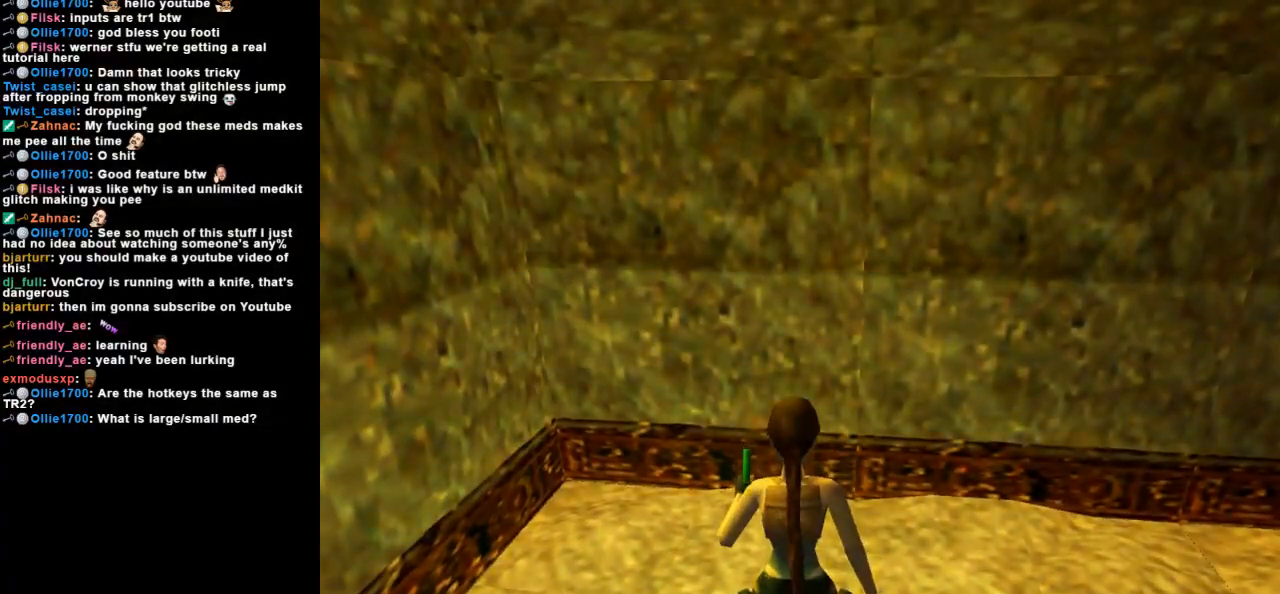
{"keys": ["up"], "events": [[100, "look", "up"], [133, "up", "down"], [333, "right", "down"], [433, "right", "up"]]}
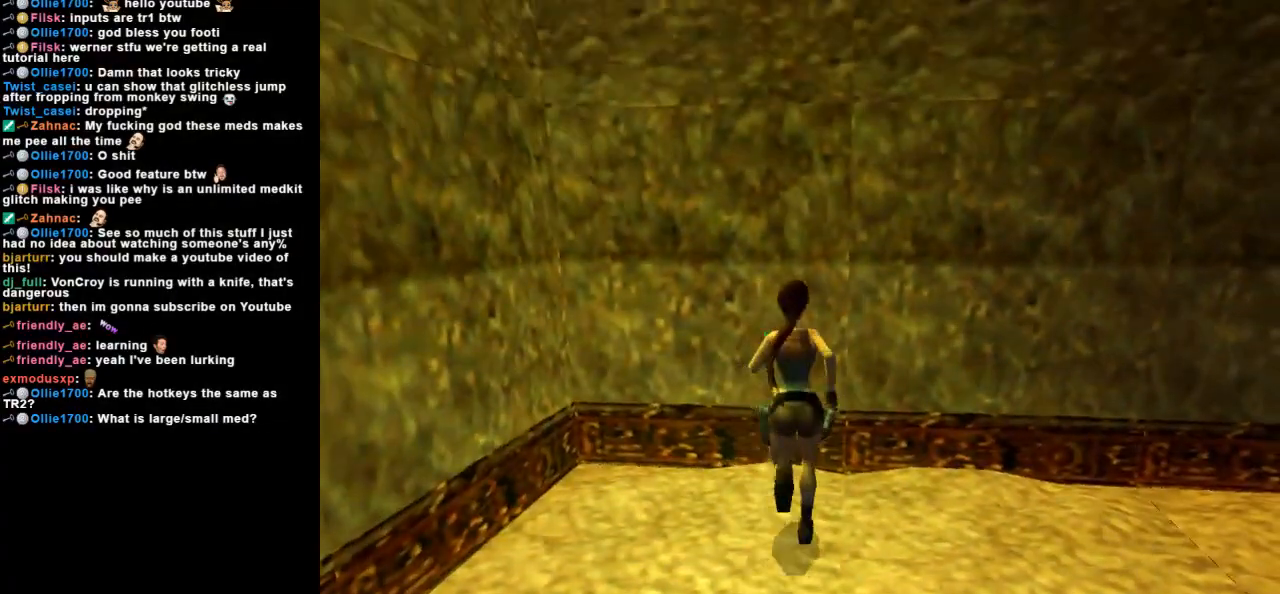
{"keys": [], "events": [[500, "up", "up"]]}
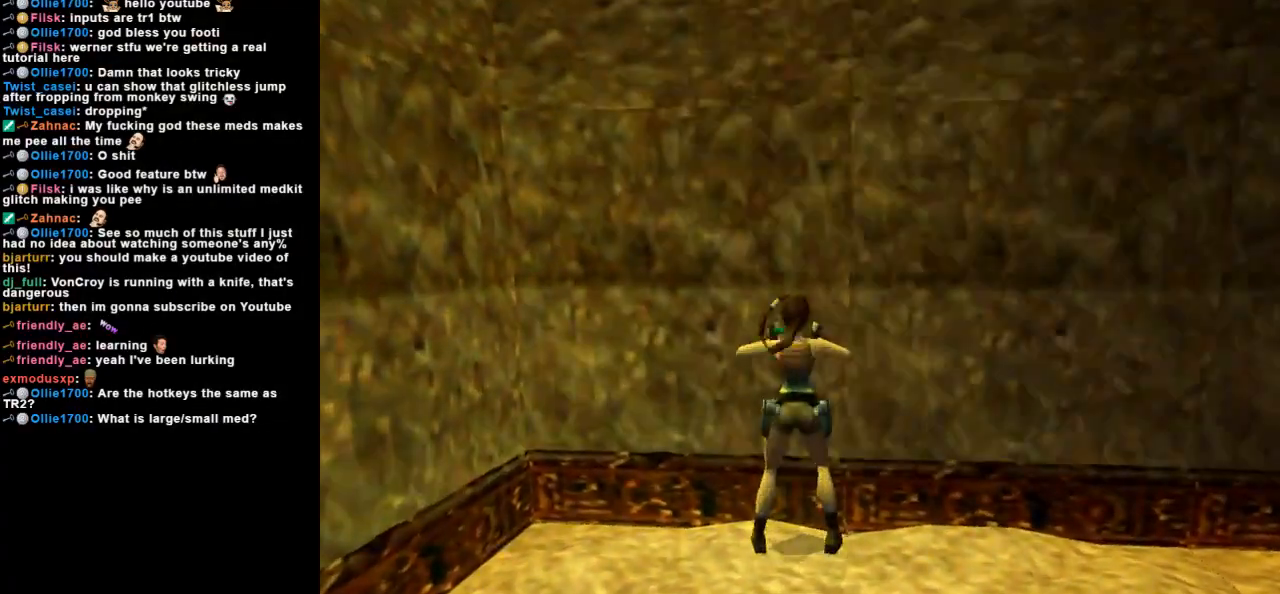
{"keys": [], "events": [[67, "guns", "down"], [67, "space", "down"], [367, "guns", "up"], [367, "space", "up"]]}
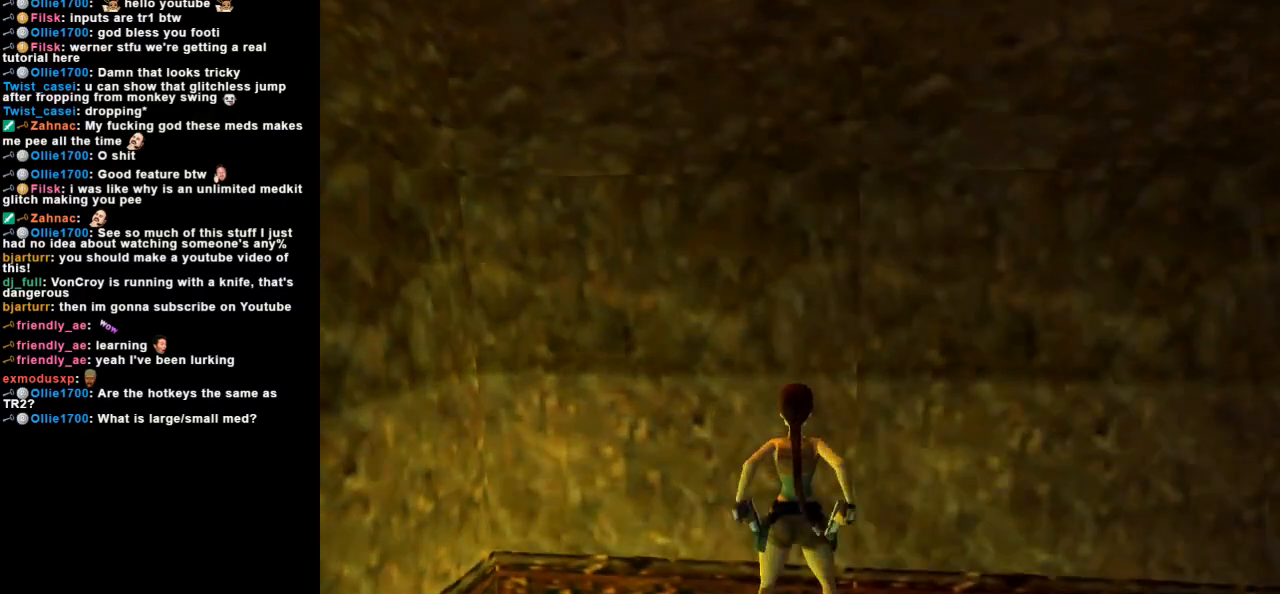
{"keys": [], "events": []}
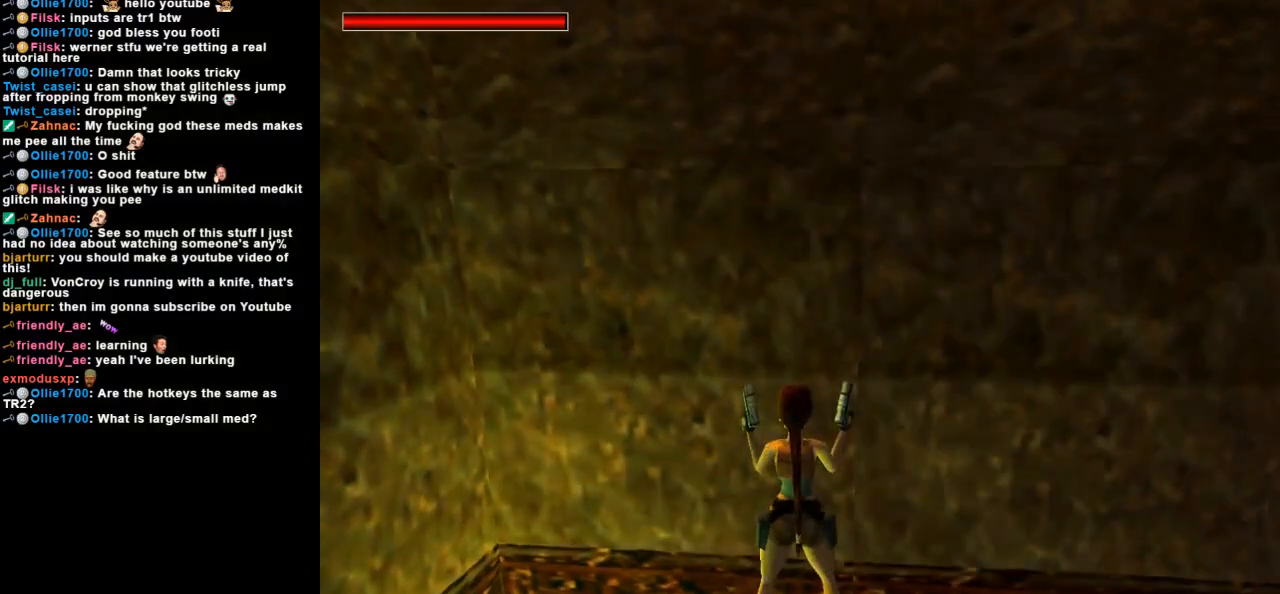
{"keys": [], "events": [[67, "guns", "down"], [67, "space", "down"], [233, "guns", "up"], [233, "space", "up"]]}
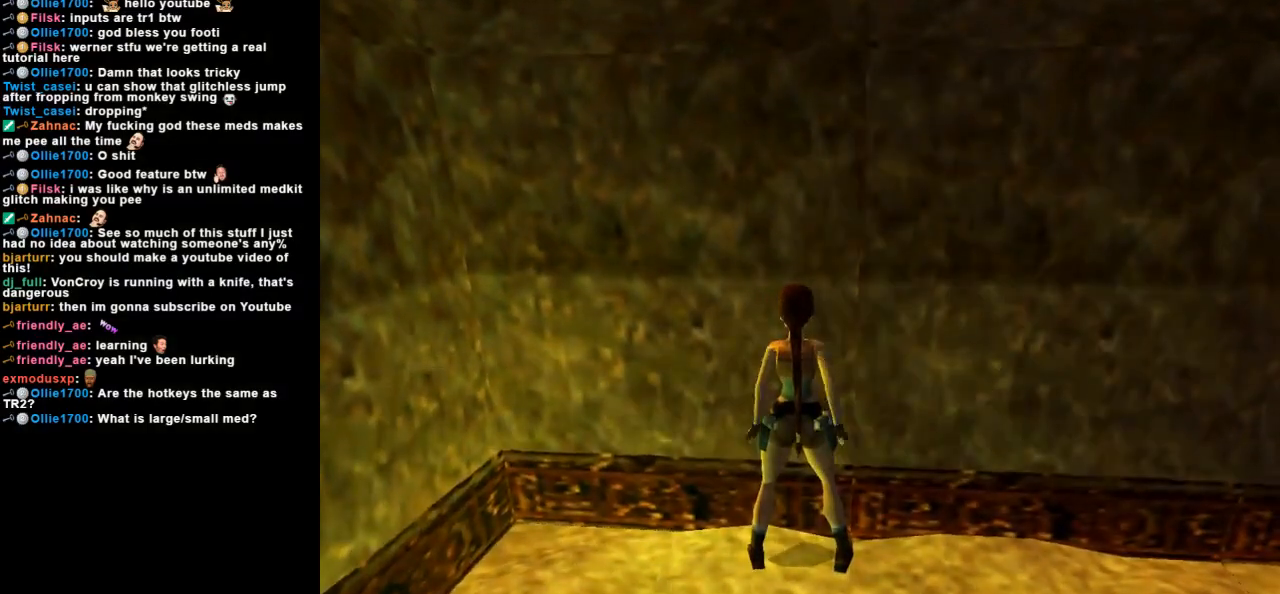
{"keys": [], "events": []}
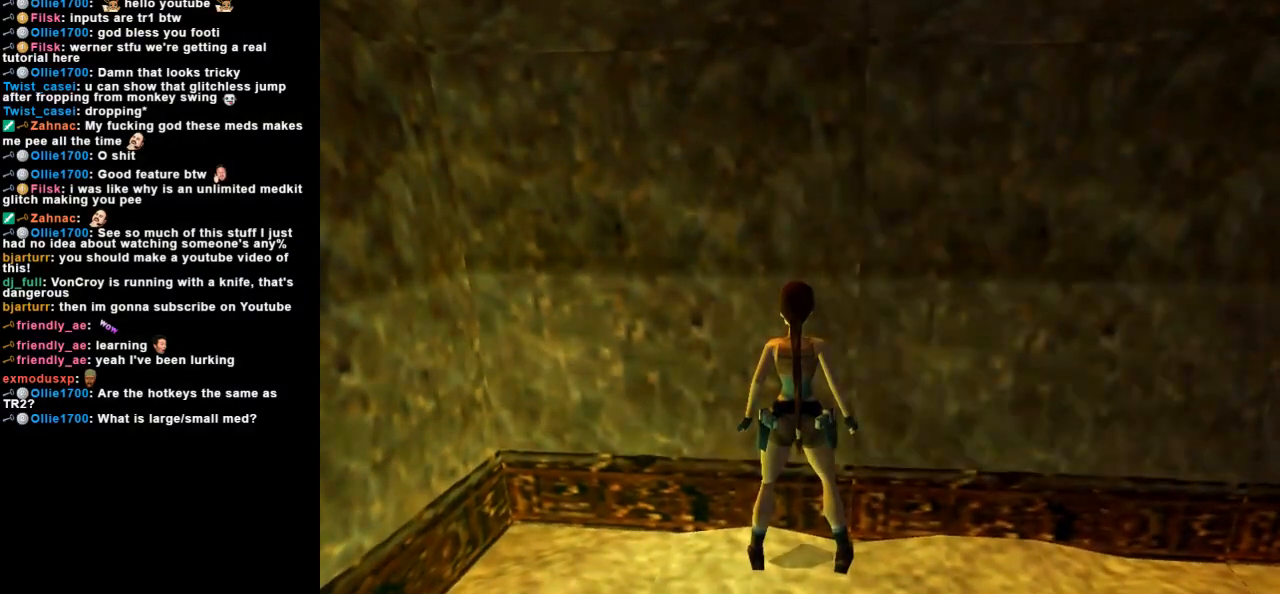
{"keys": [], "events": []}
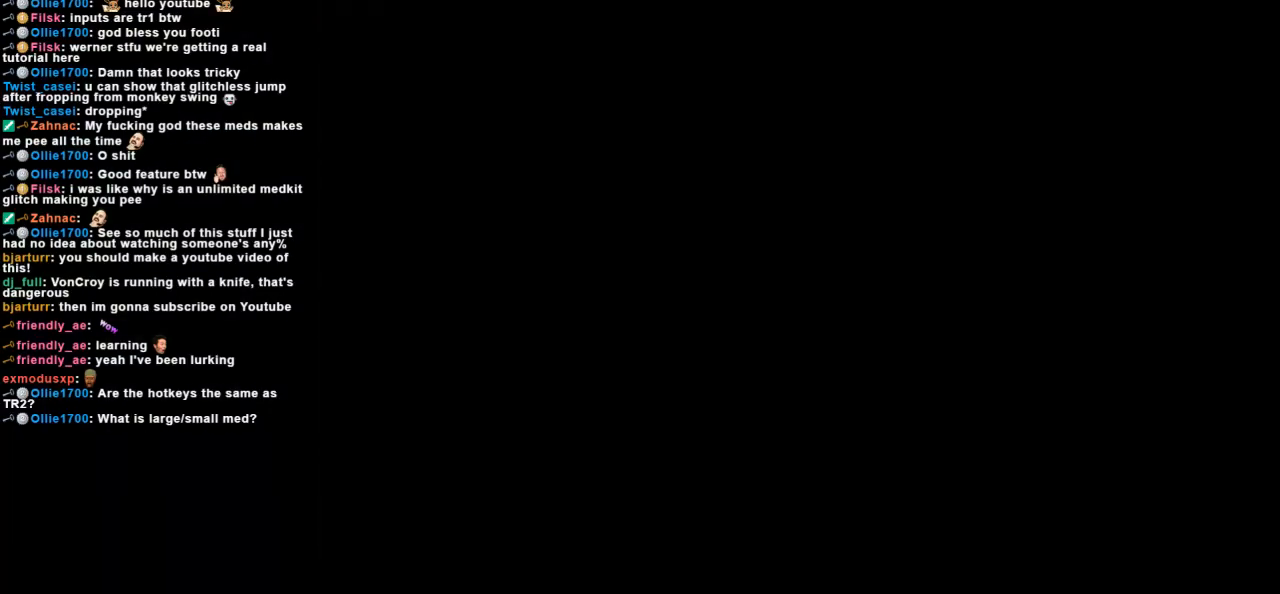
{"keys": [], "events": []}
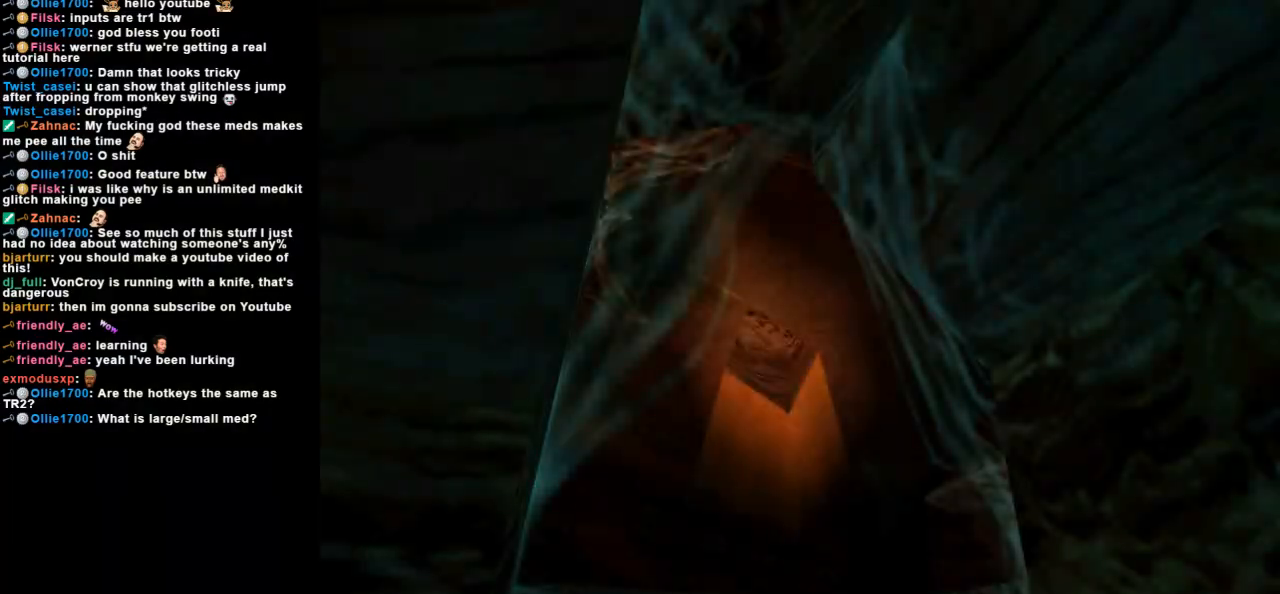
{"keys": [], "events": []}
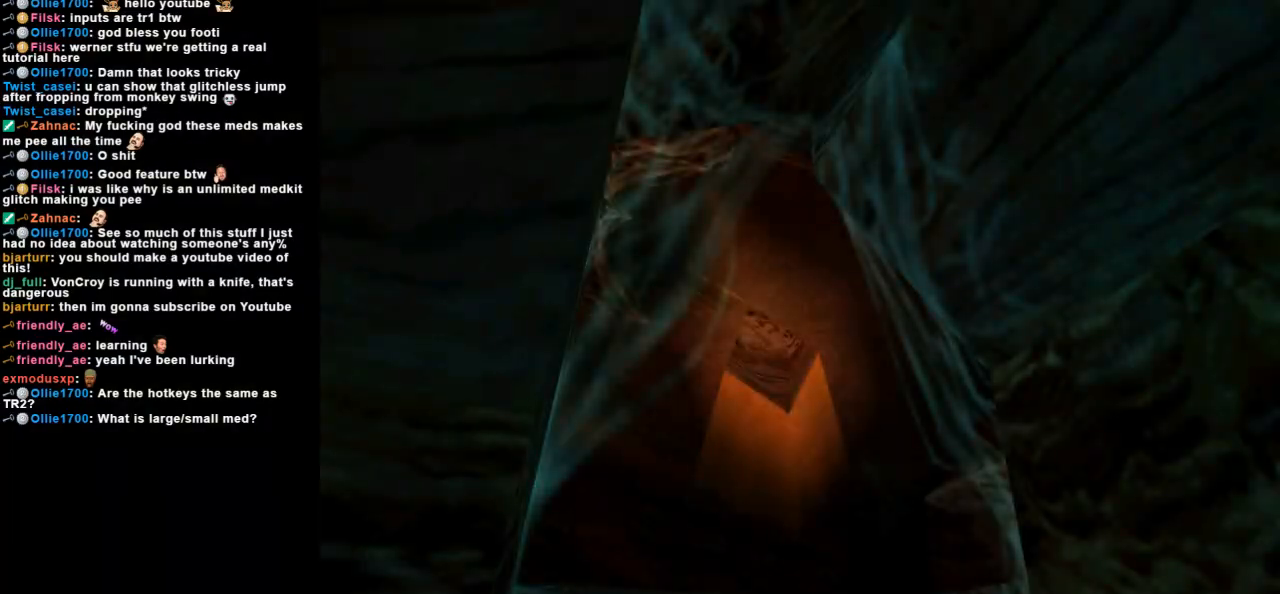
{"keys": [], "events": []}
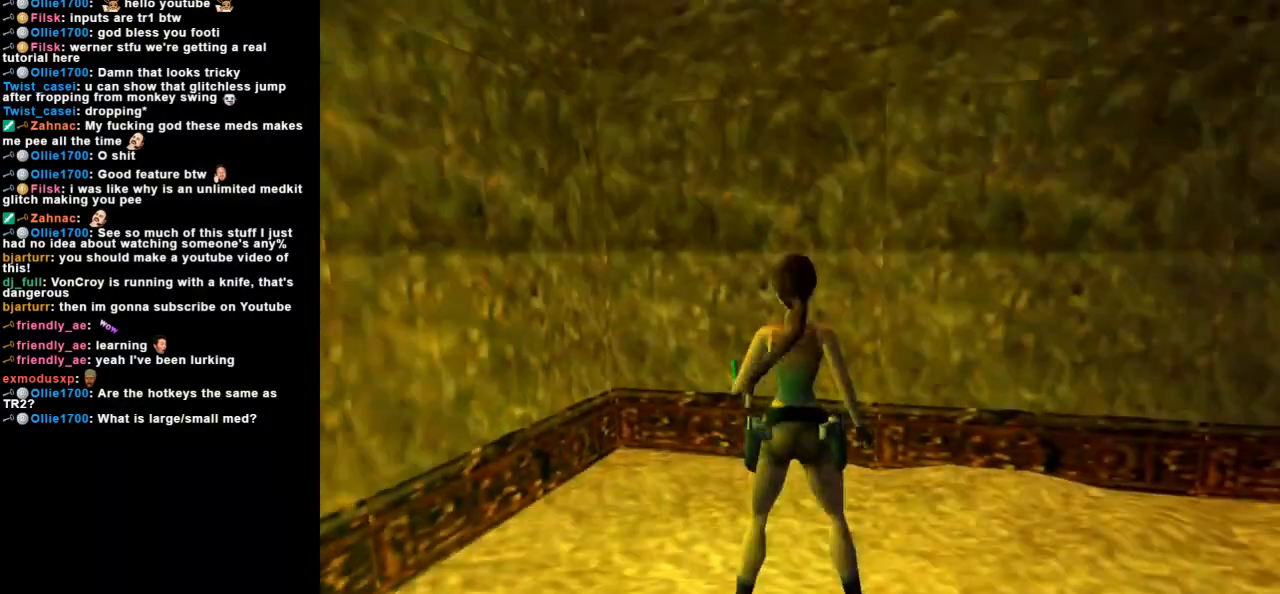
{"keys": ["right", "up"], "events": [[100, "up", "down"], [267, "right", "down"]]}
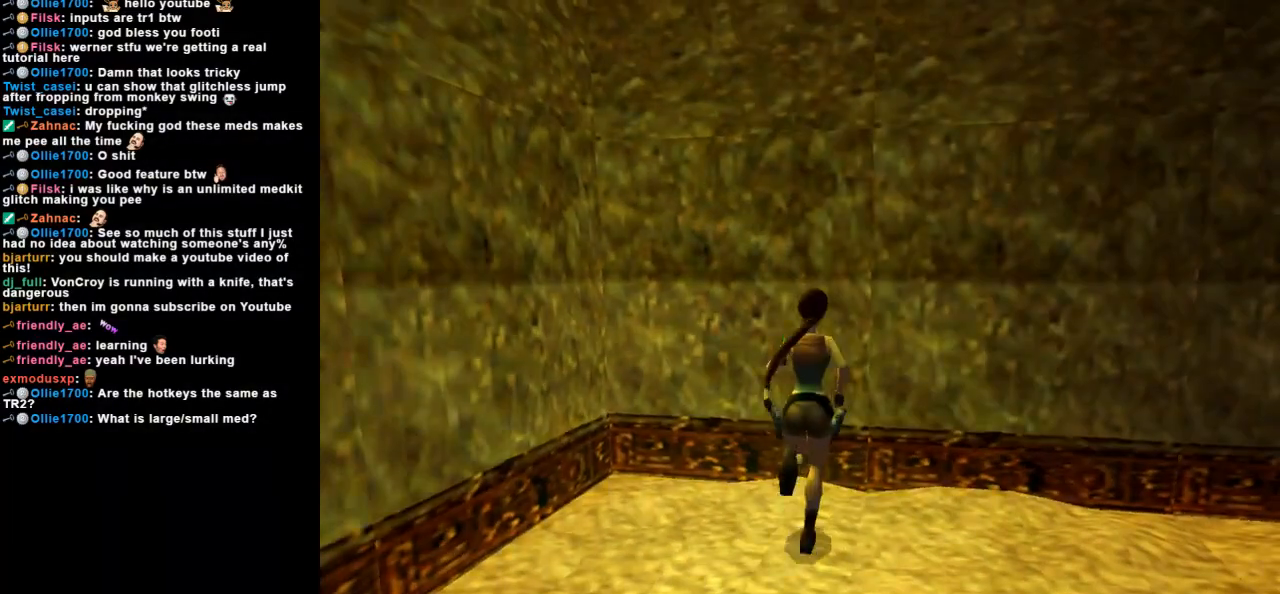
{"keys": [], "events": [[33, "right", "up"], [467, "up", "up"]]}
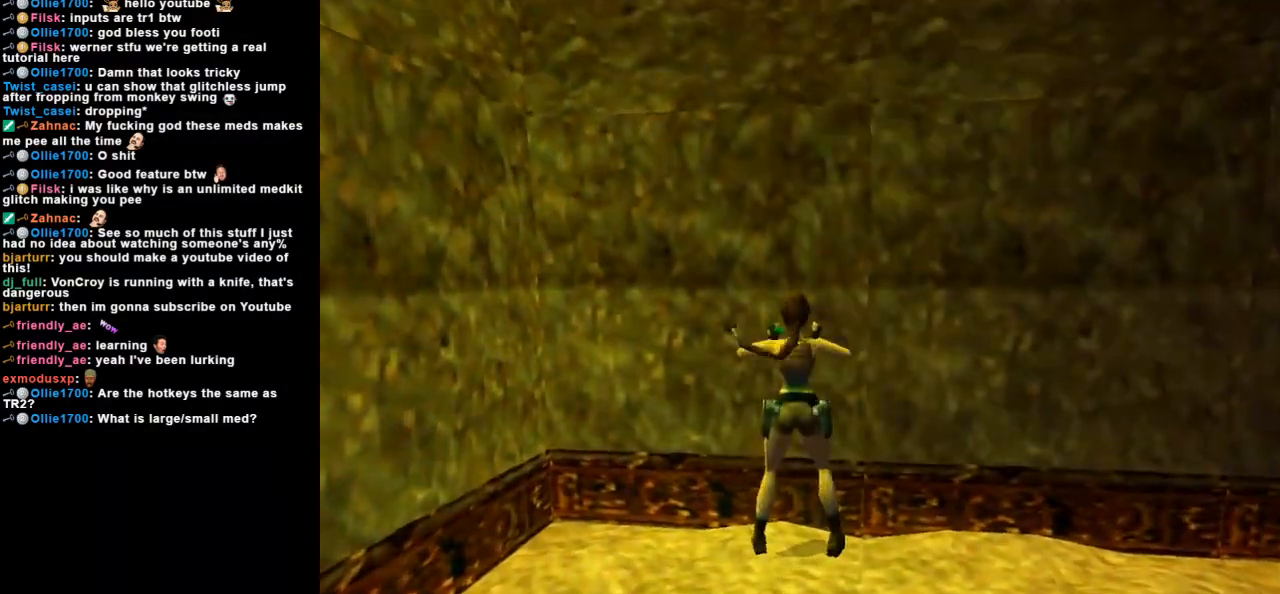
{"keys": [], "events": [[100, "guns", "down"], [100, "space", "down"], [367, "guns", "up"], [367, "space", "up"]]}
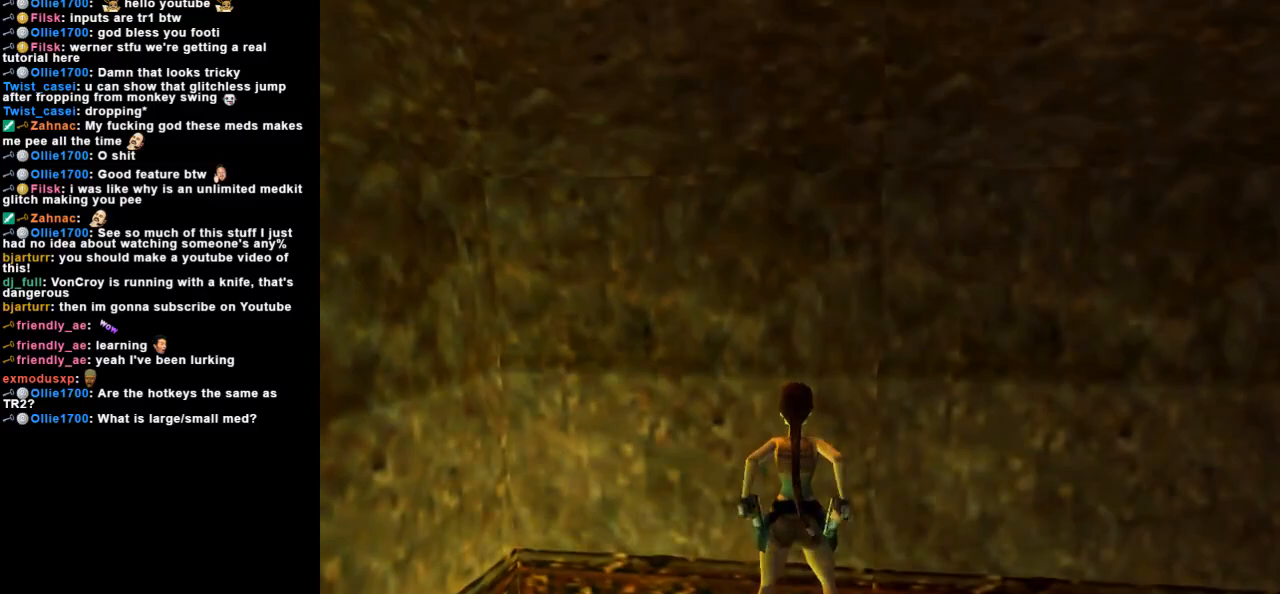
{"keys": [], "events": []}
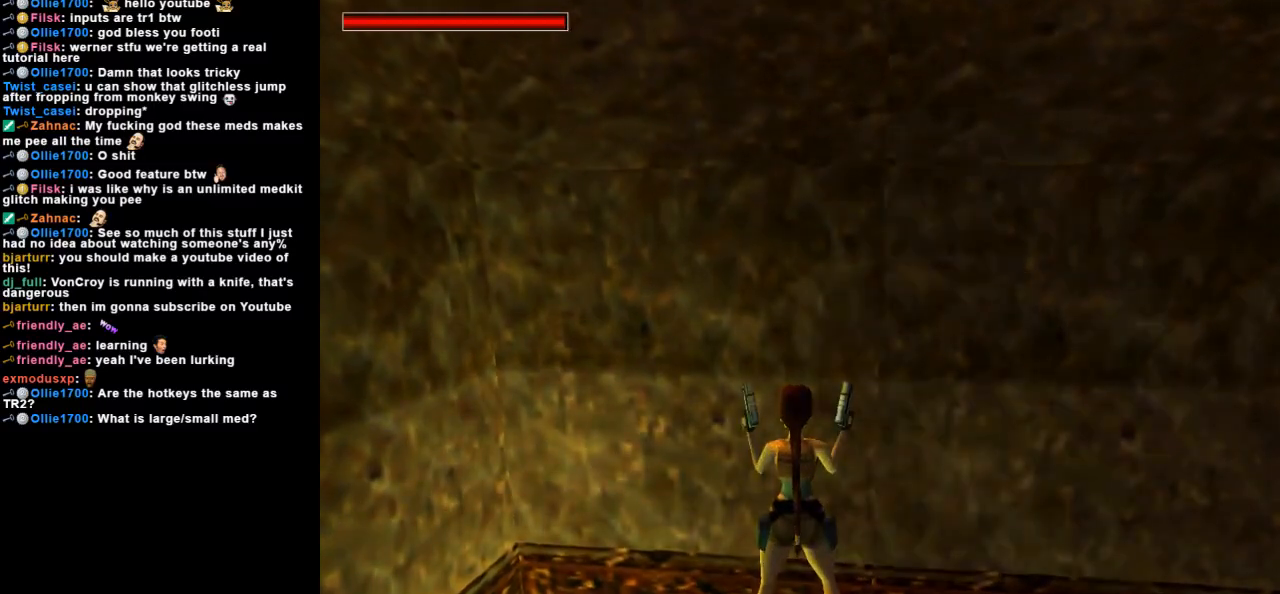
{"keys": [], "events": []}
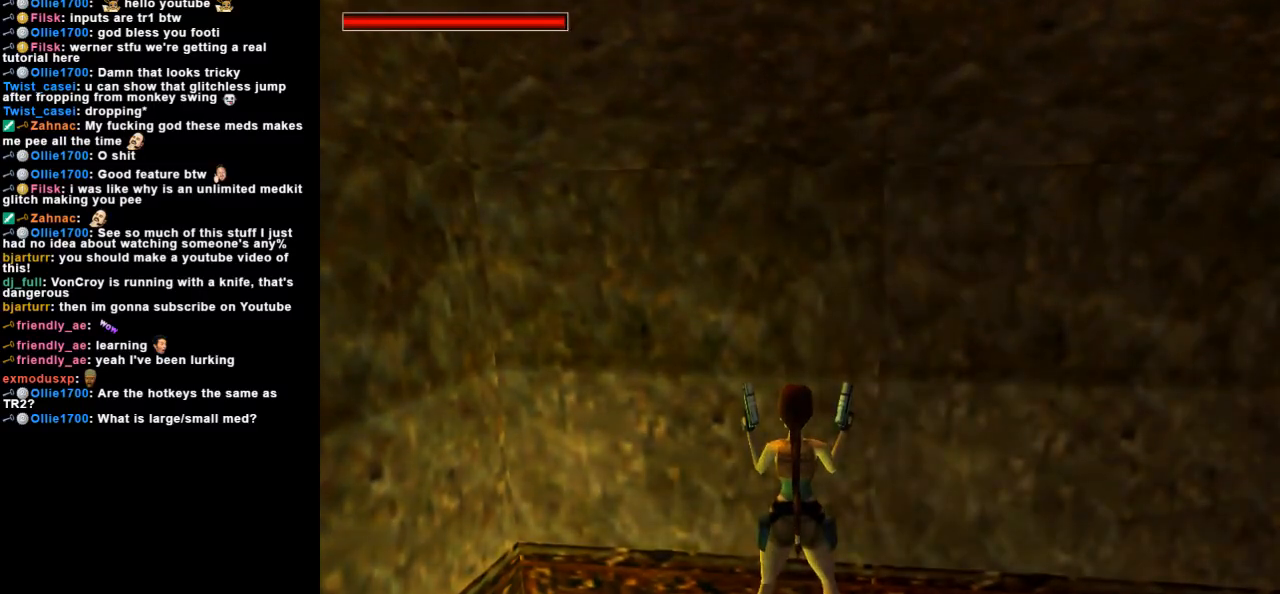
{"keys": [], "events": []}
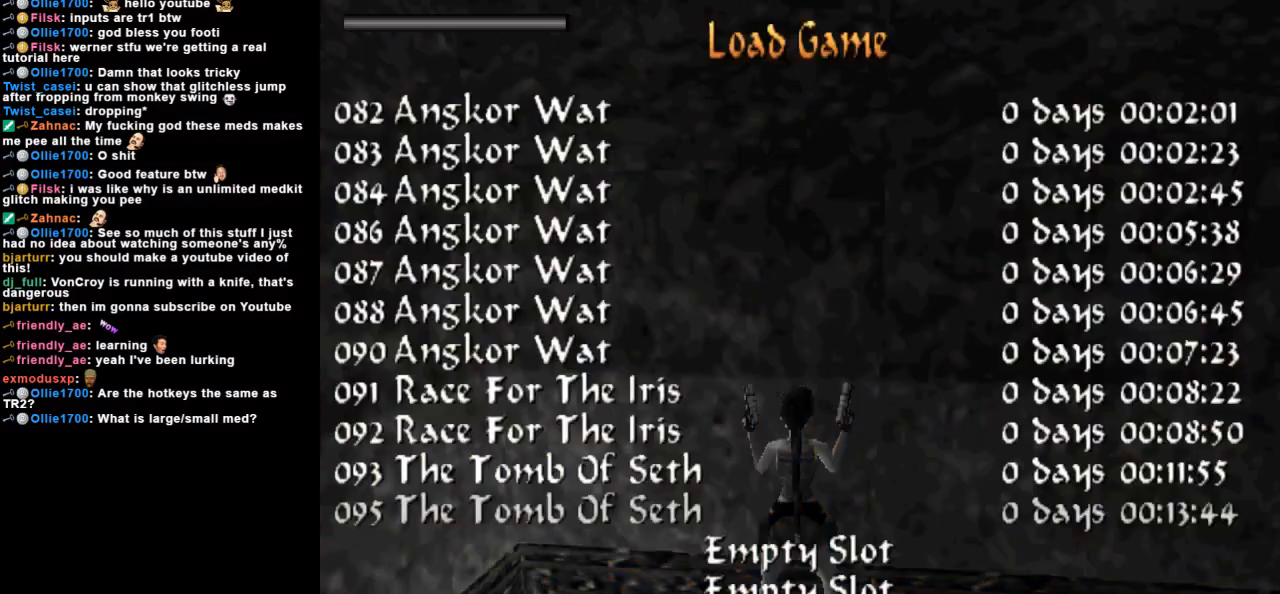
{"keys": [], "events": []}
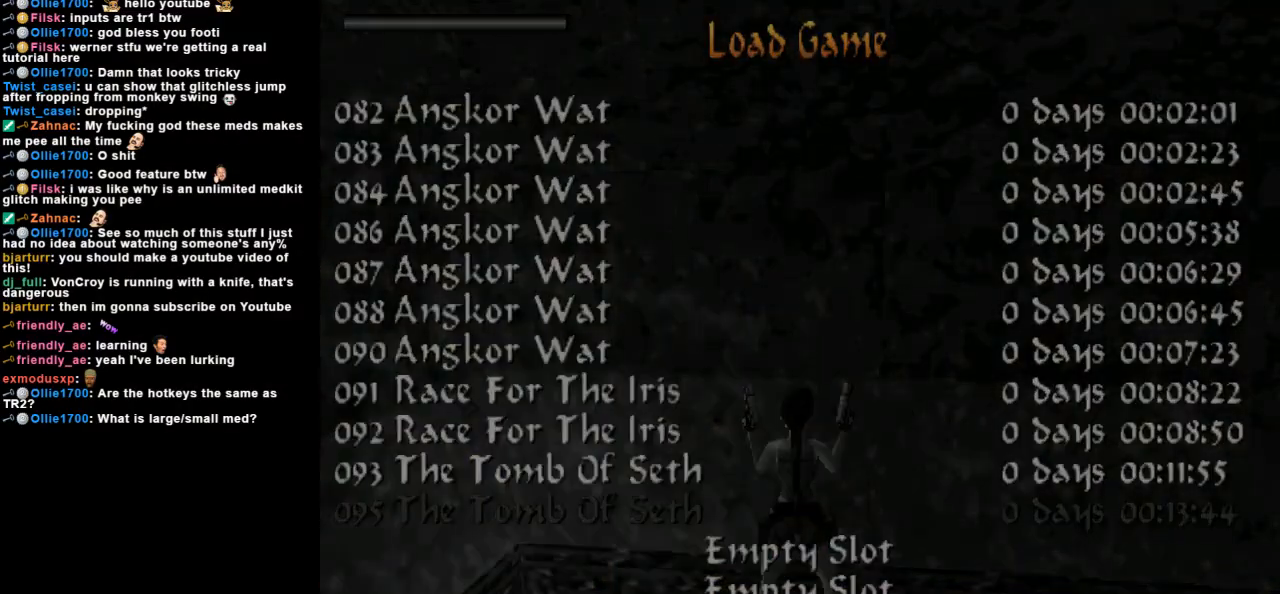
{"keys": [], "events": []}
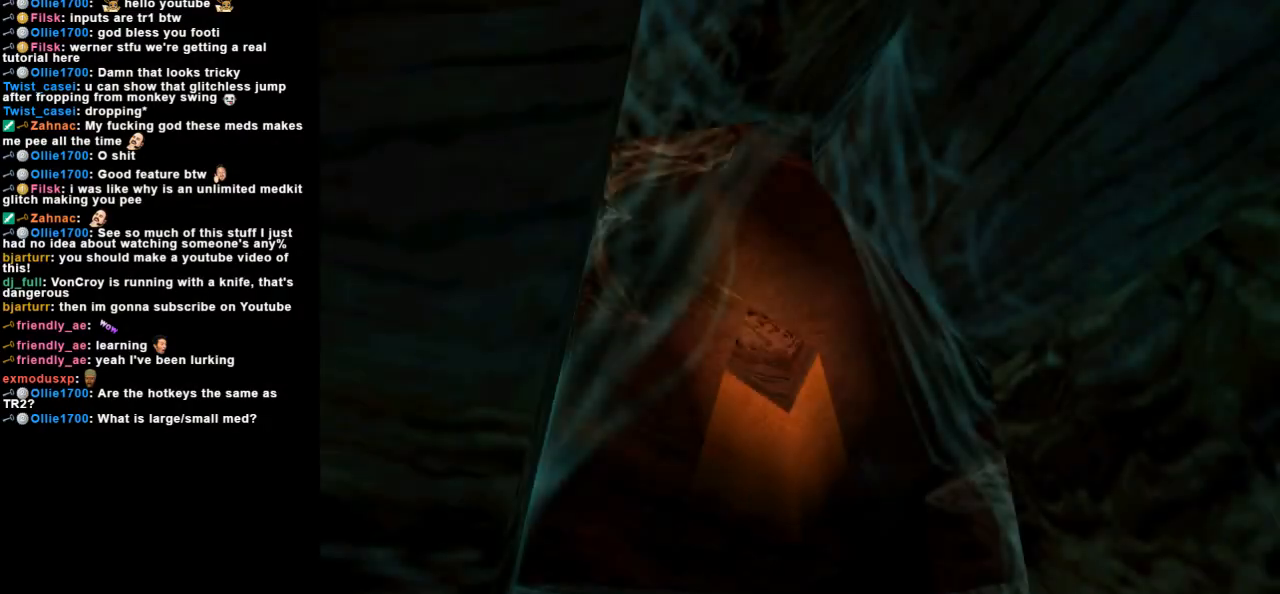
{"keys": [], "events": []}
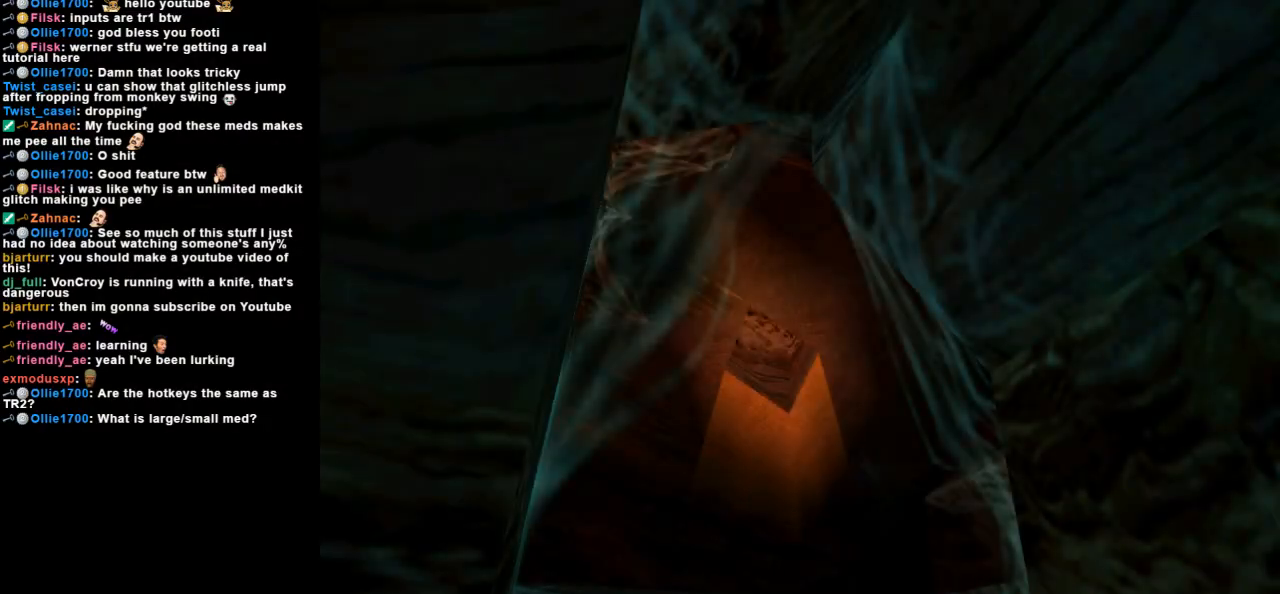
{"keys": ["up"], "events": [[100, "up", "down"], [200, "left", "down"], [500, "left", "up"]]}
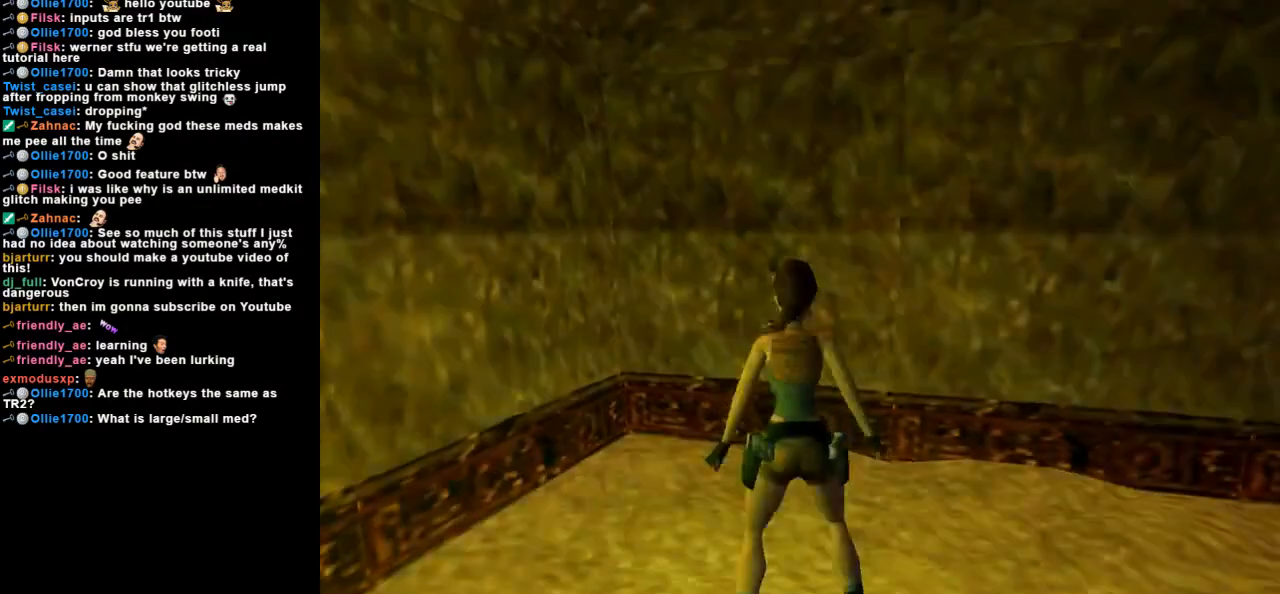
{"keys": ["right", "up"], "events": [[333, "right", "down"]]}
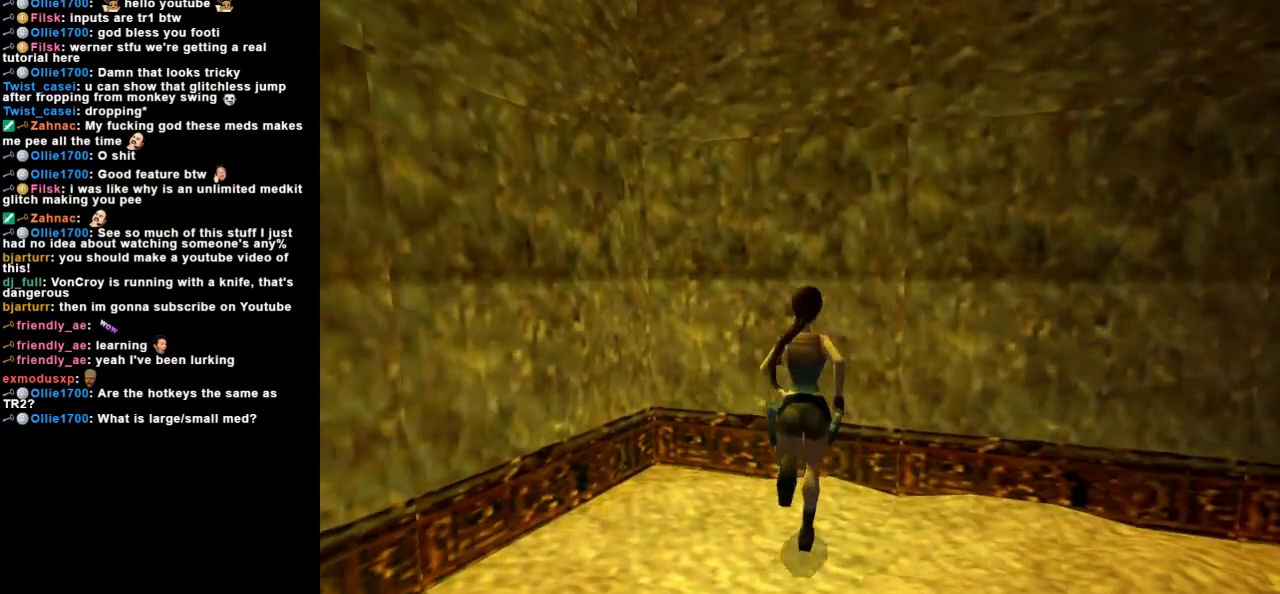
{"keys": [], "events": [[100, "right", "up"], [167, "up", "up"], [300, "left", "down"], [467, "left", "up"]]}
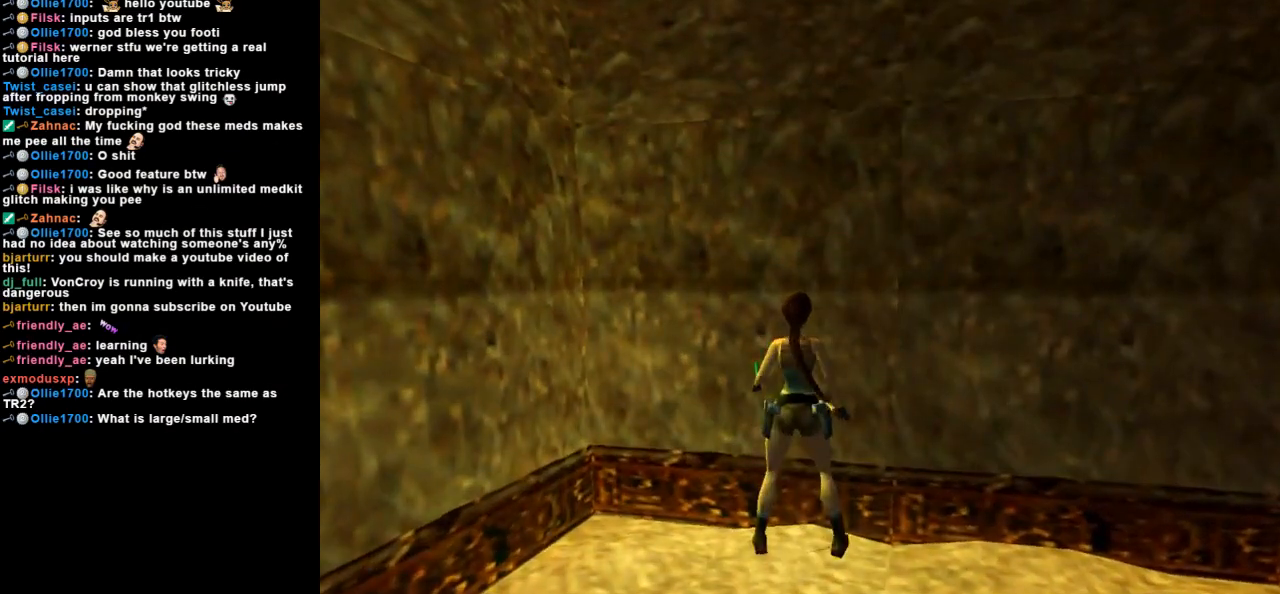
{"keys": ["right"], "events": [[367, "right", "down"]]}
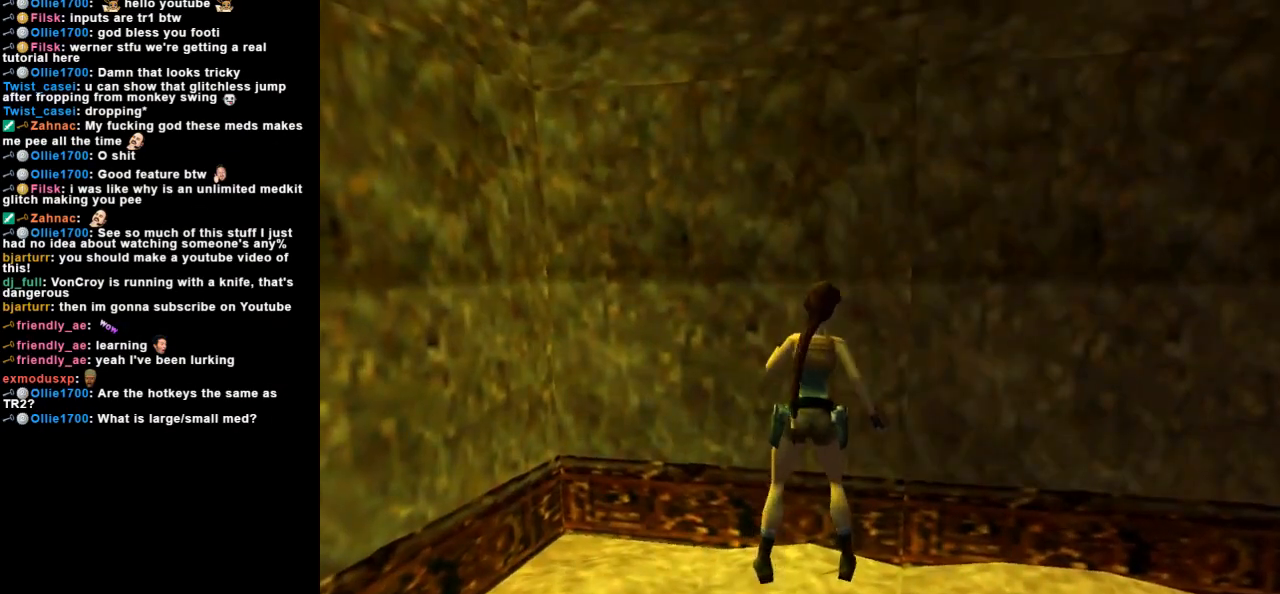
{"keys": ["left"], "events": [[200, "right", "up"], [433, "left", "down"]]}
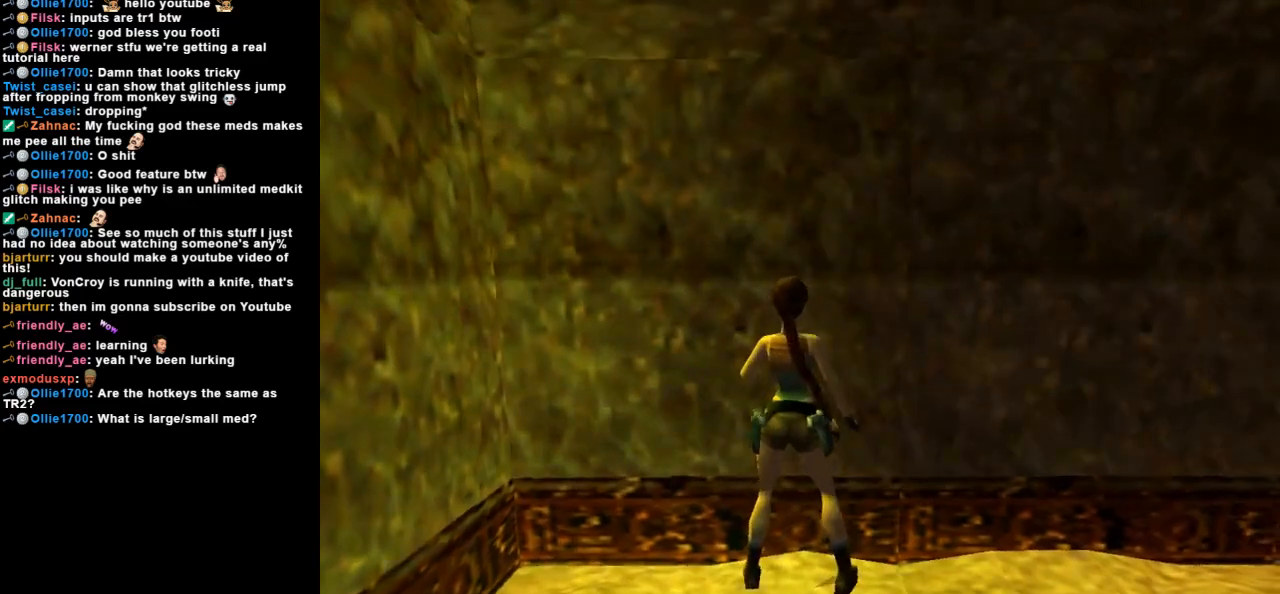
{"keys": ["look", "up"], "events": [[167, "left", "up"], [367, "look", "down"], [467, "up", "down"]]}
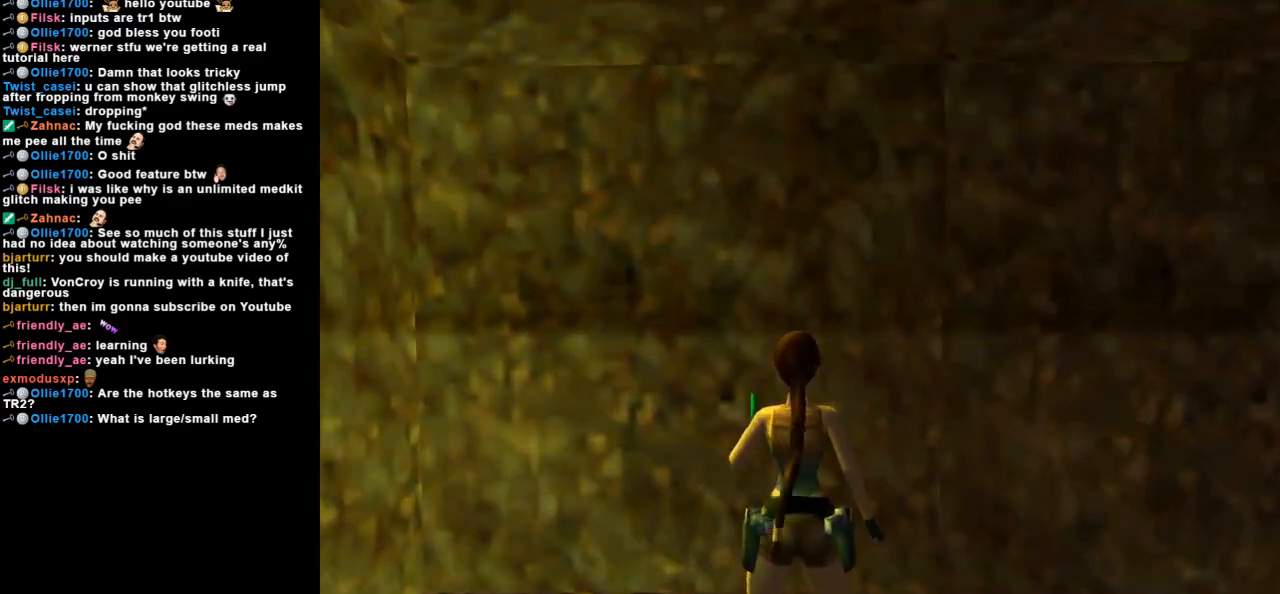
{"keys": ["look"], "events": [[433, "up", "up"]]}